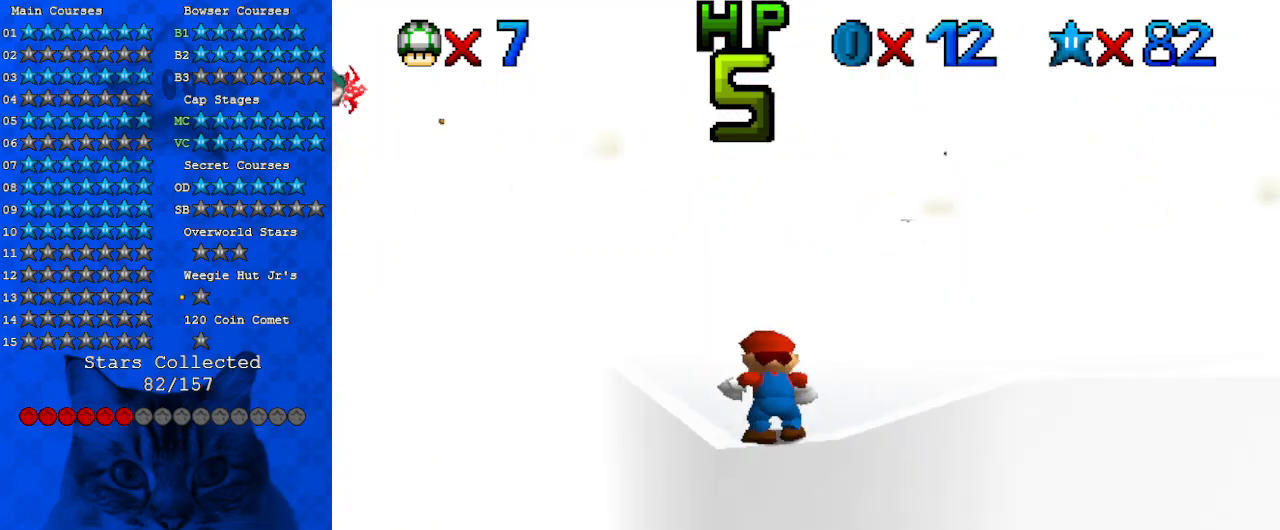
Gameplay with keyboard; each line is a JSON object with the keys held at the frame after it. "events" lists presses ("down") and releases ("up") of "a", "c", "ctrl", "d", "down", "left", "return", "right", "s", "shift", "up", "w", "x" and "y" between this image and that frame as [ms after this image, input, new state], when the widget could be followed in between. No other keys are recorded. Mouse input is not recorded.
{"keys": [], "events": [[67, "a", "up"], [133, "a", "down"], [267, "a", "up"]]}
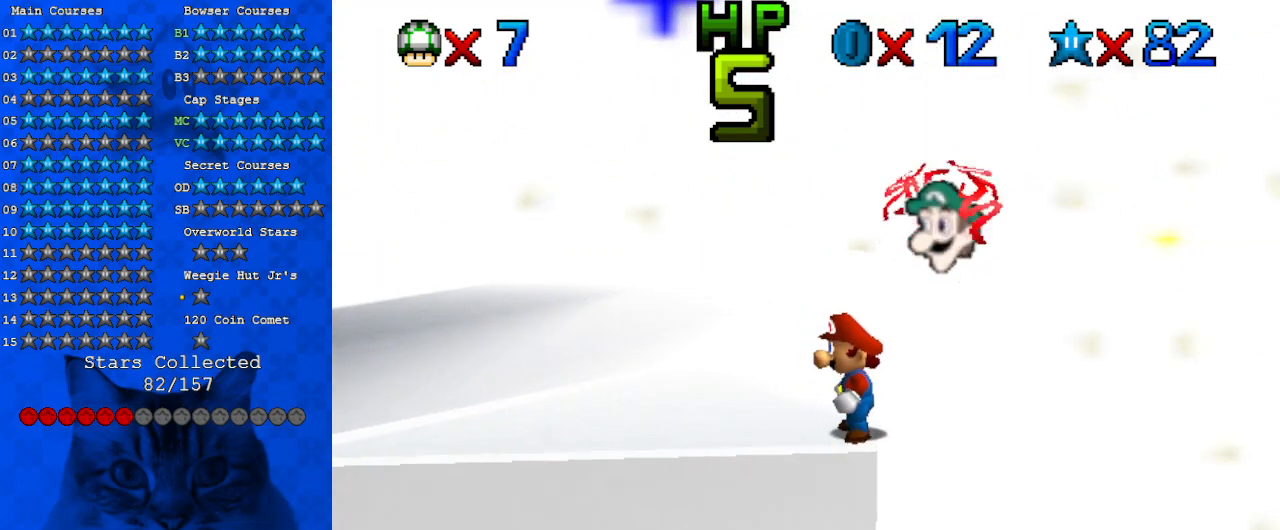
{"keys": [], "events": [[333, "shift", "down"], [367, "shift", "up"]]}
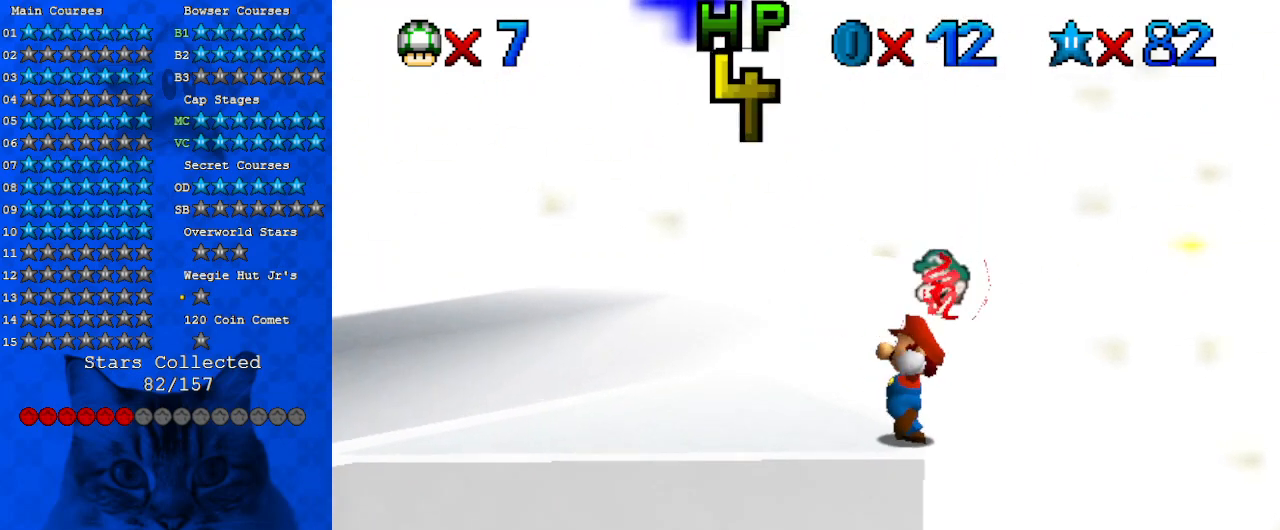
{"keys": ["y"], "events": [[367, "y", "down"]]}
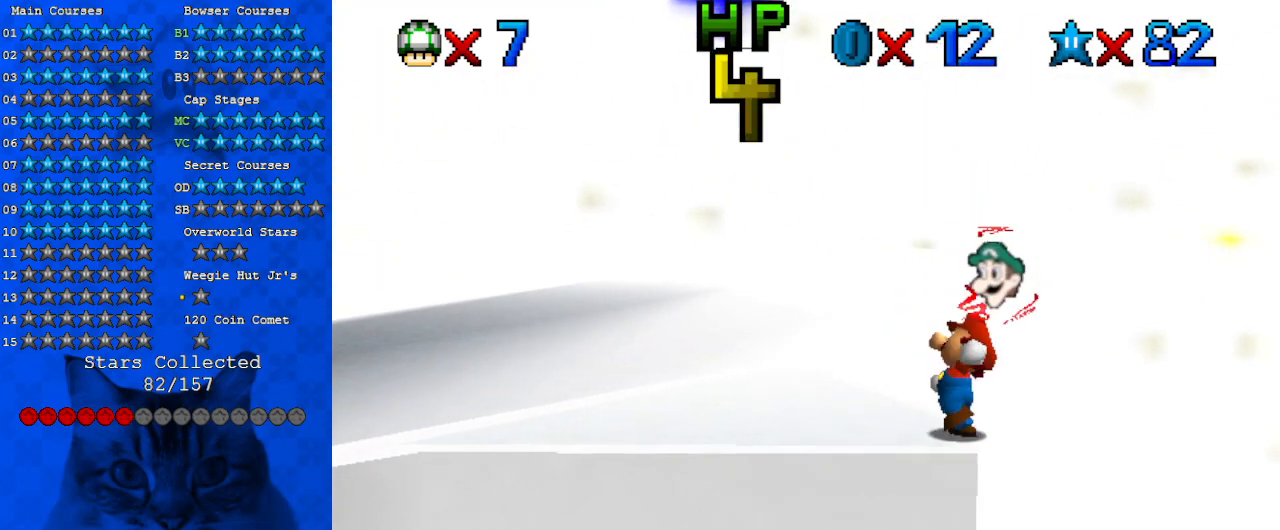
{"keys": ["y"], "events": []}
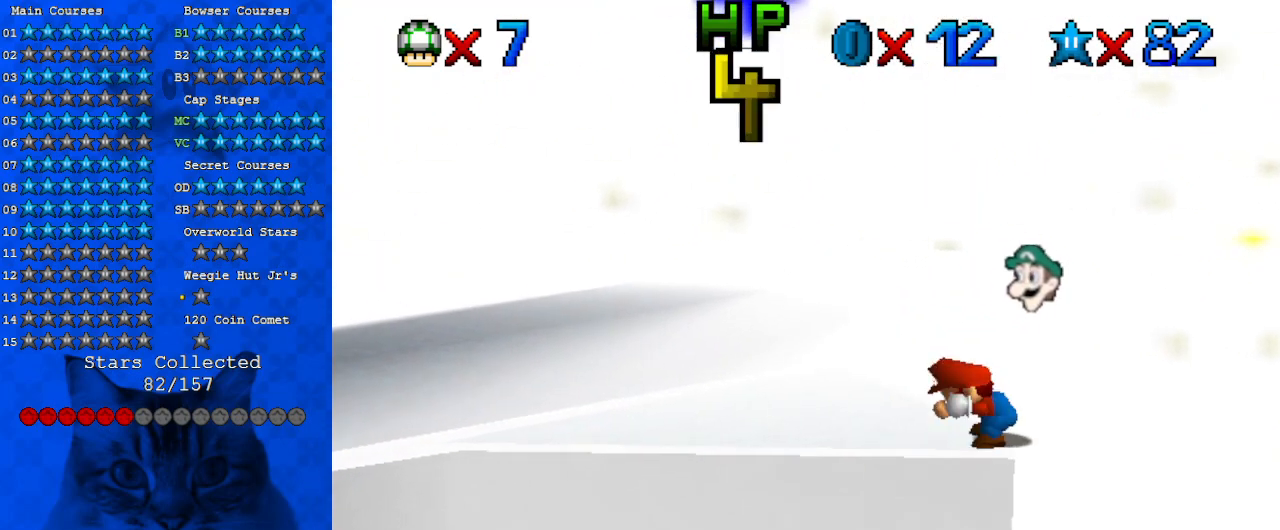
{"keys": ["left"], "events": [[67, "shift", "down"], [133, "right", "down"], [267, "shift", "up"], [267, "y", "up"], [467, "left", "down"], [500, "right", "up"]]}
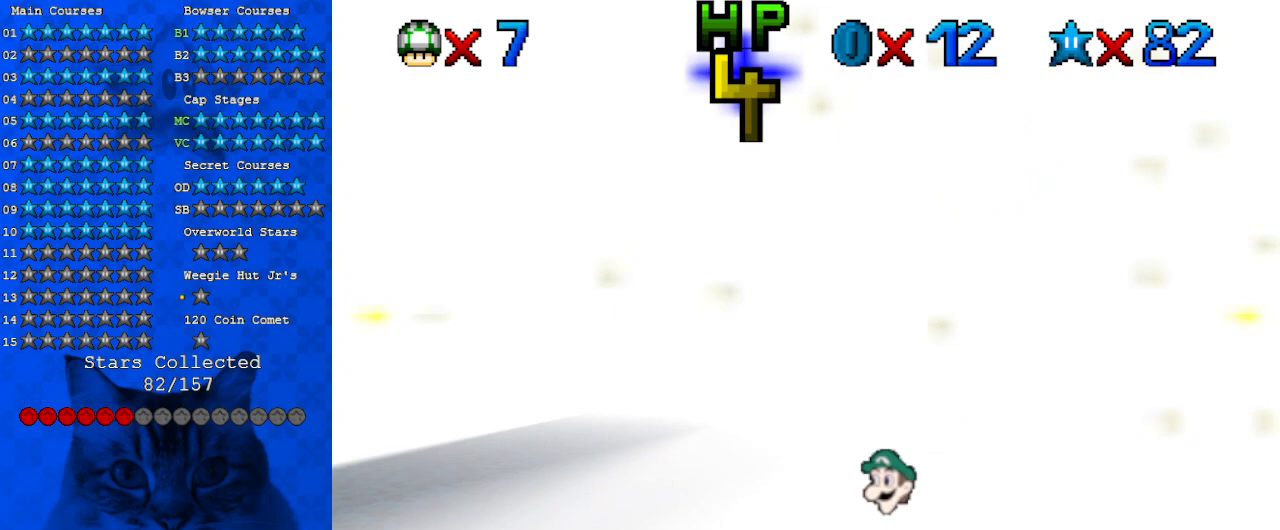
{"keys": ["left"], "events": []}
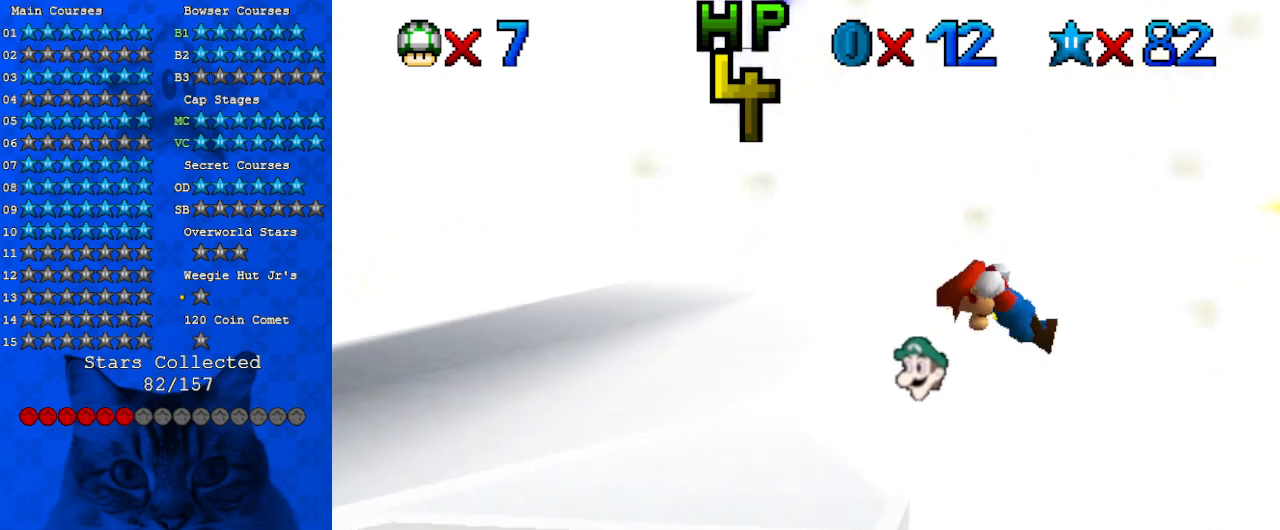
{"keys": ["left", "shift"], "events": [[267, "shift", "down"]]}
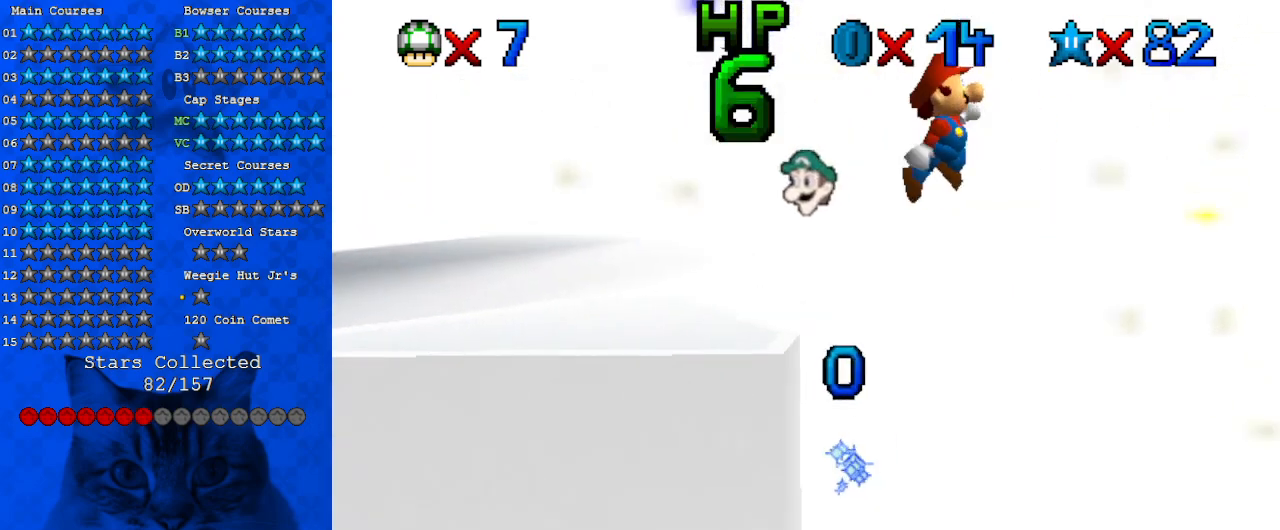
{"keys": ["d", "left", "shift"], "events": [[500, "d", "down"]]}
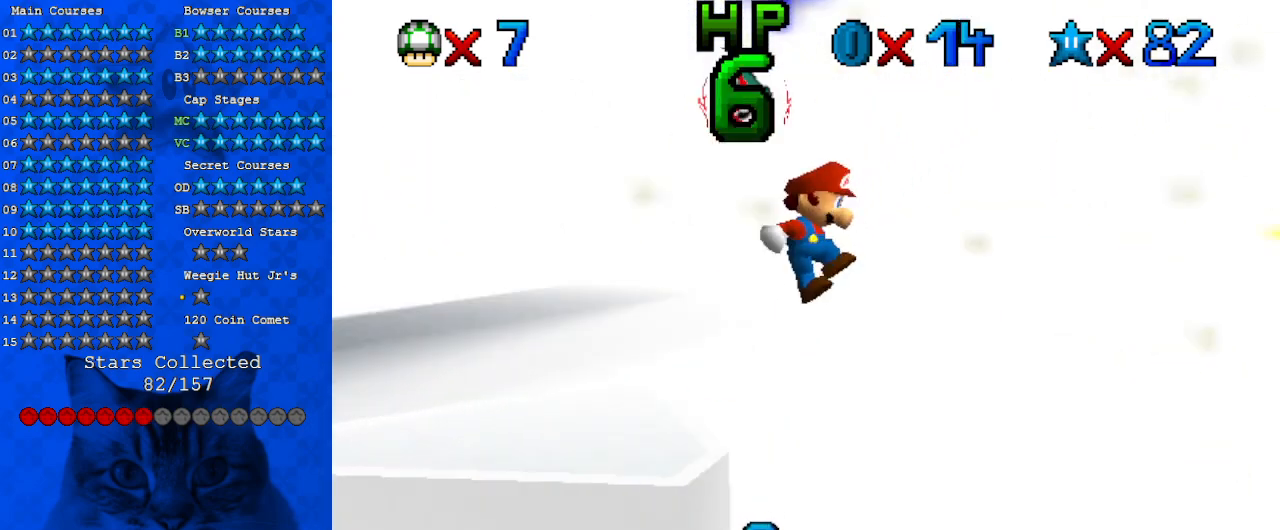
{"keys": [], "events": [[100, "d", "up"], [200, "d", "down"], [200, "up", "down"], [233, "shift", "up"], [267, "d", "up"], [333, "left", "up"], [367, "shift", "down"], [433, "up", "up"], [467, "shift", "up"]]}
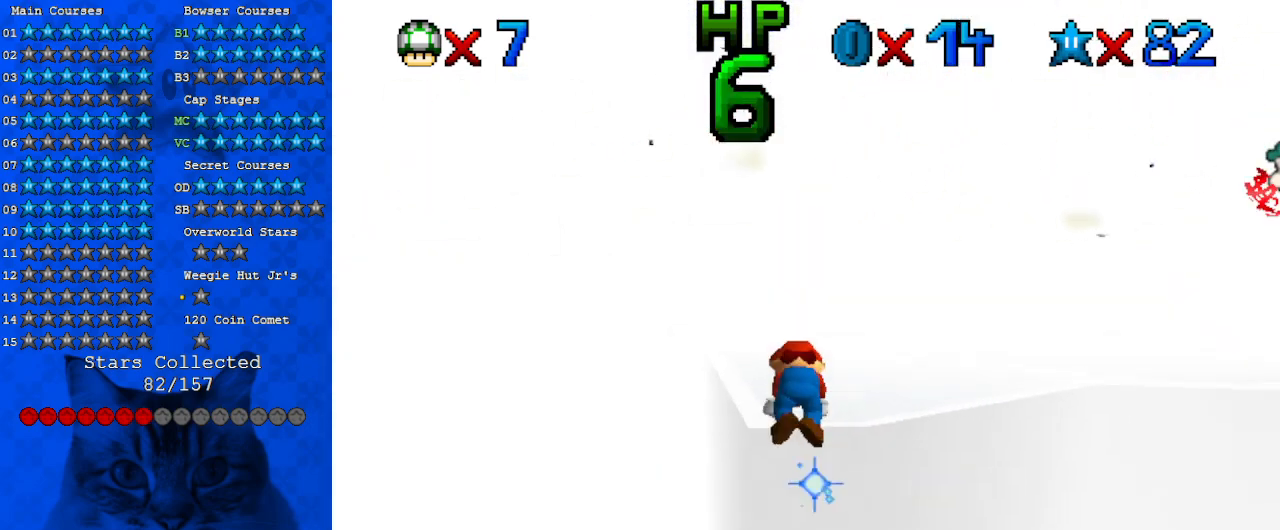
{"keys": [], "events": [[67, "c", "down"], [200, "c", "up"]]}
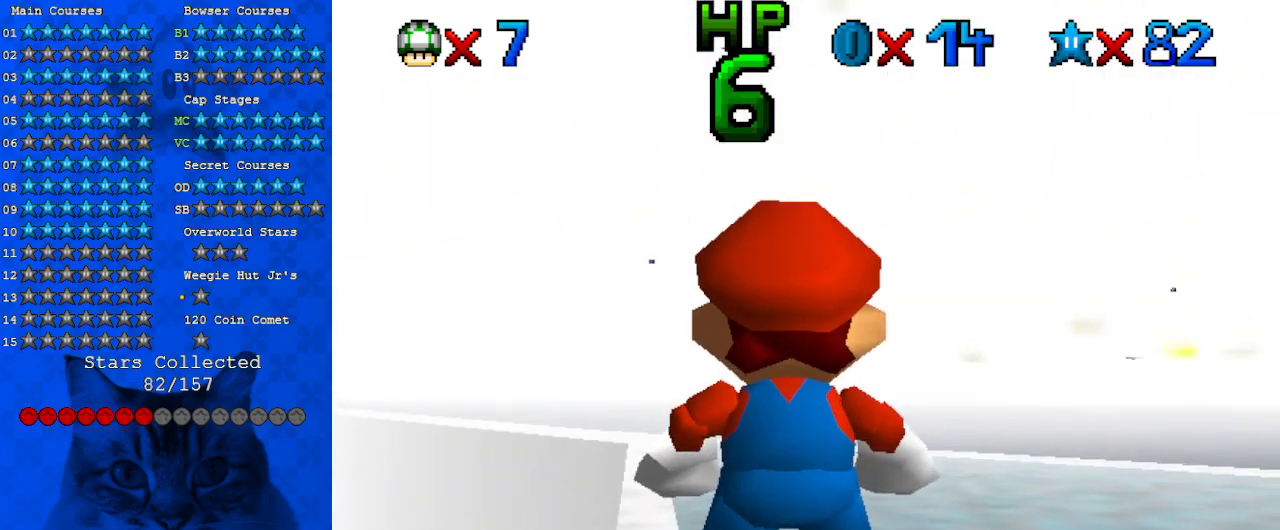
{"keys": [], "events": [[33, "shift", "down"], [133, "shift", "up"], [200, "left", "down"], [300, "left", "up"]]}
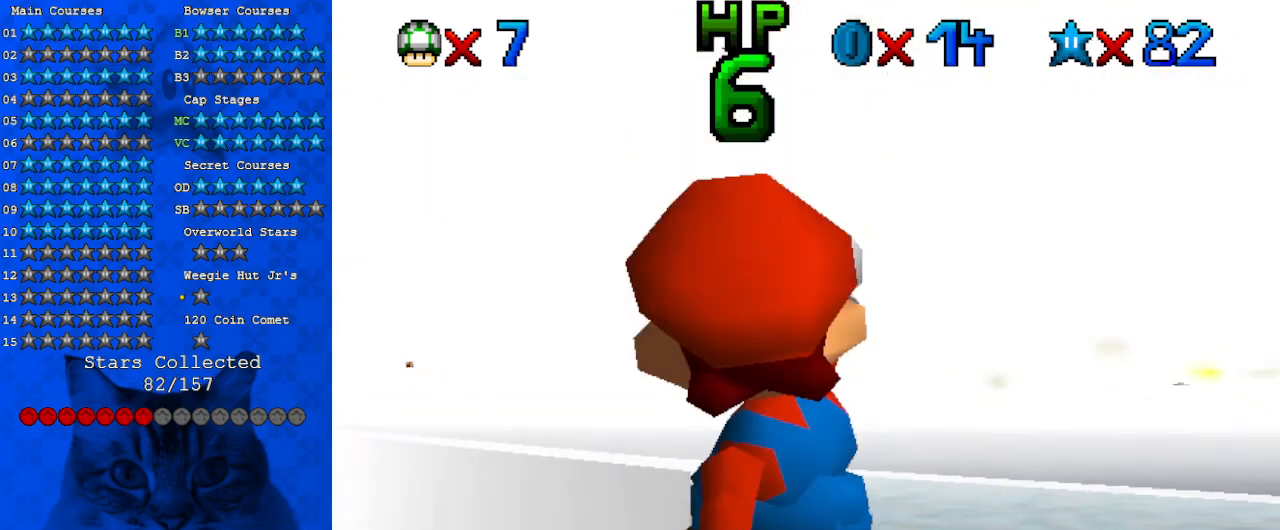
{"keys": ["left", "up"], "events": [[400, "shift", "down"], [467, "shift", "up"], [500, "left", "down"], [500, "up", "down"]]}
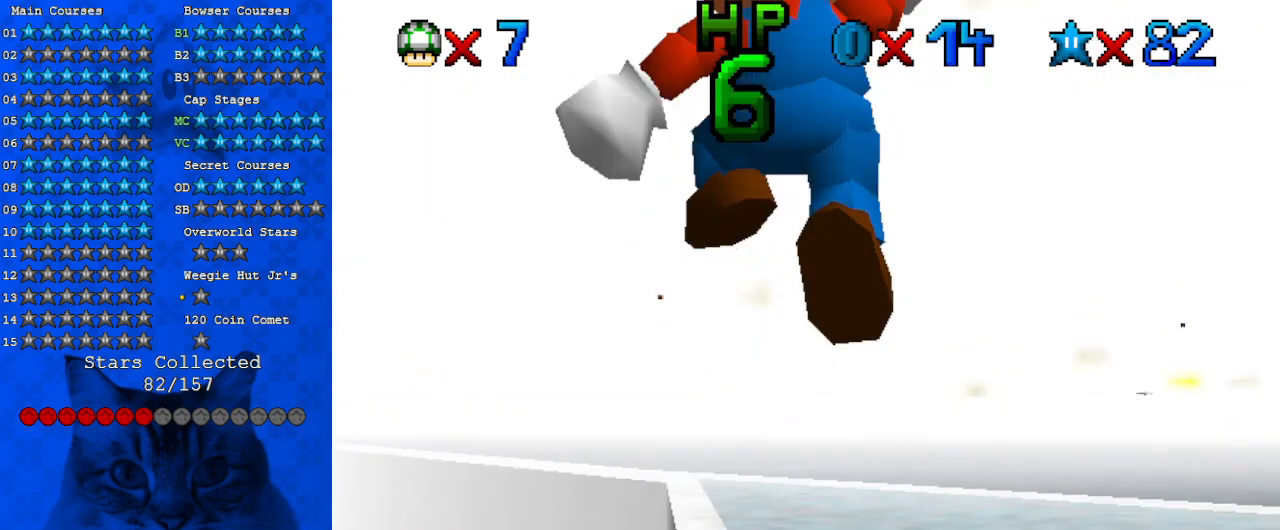
{"keys": ["right", "up"], "events": [[200, "left", "up"], [333, "up", "up"], [433, "up", "down"], [467, "right", "down"]]}
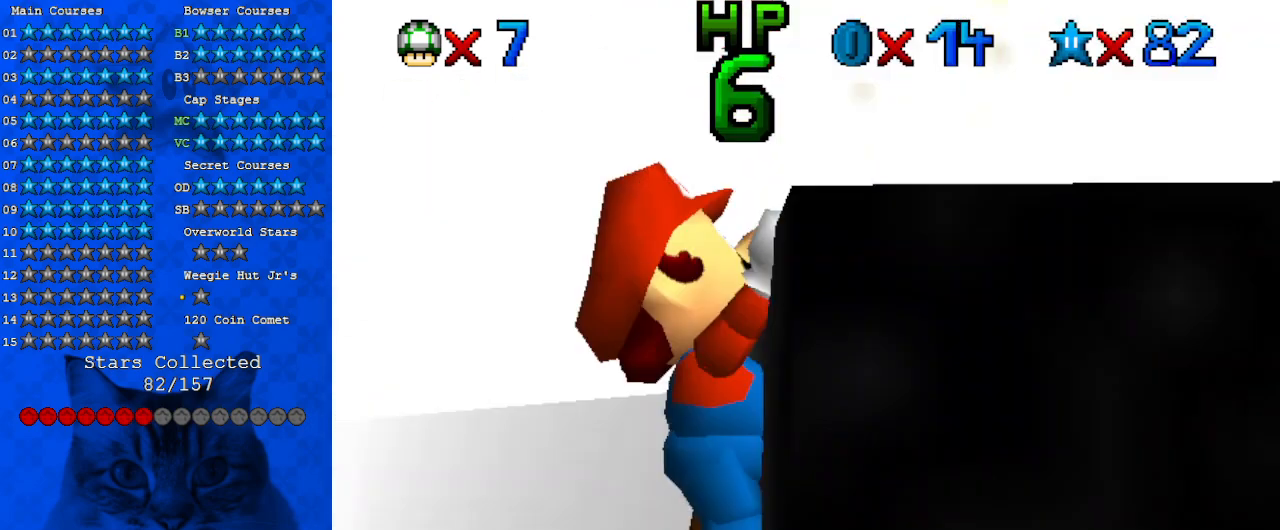
{"keys": ["c"], "events": [[167, "up", "up"], [267, "shift", "down"], [300, "right", "up"], [333, "shift", "up"], [400, "c", "down"]]}
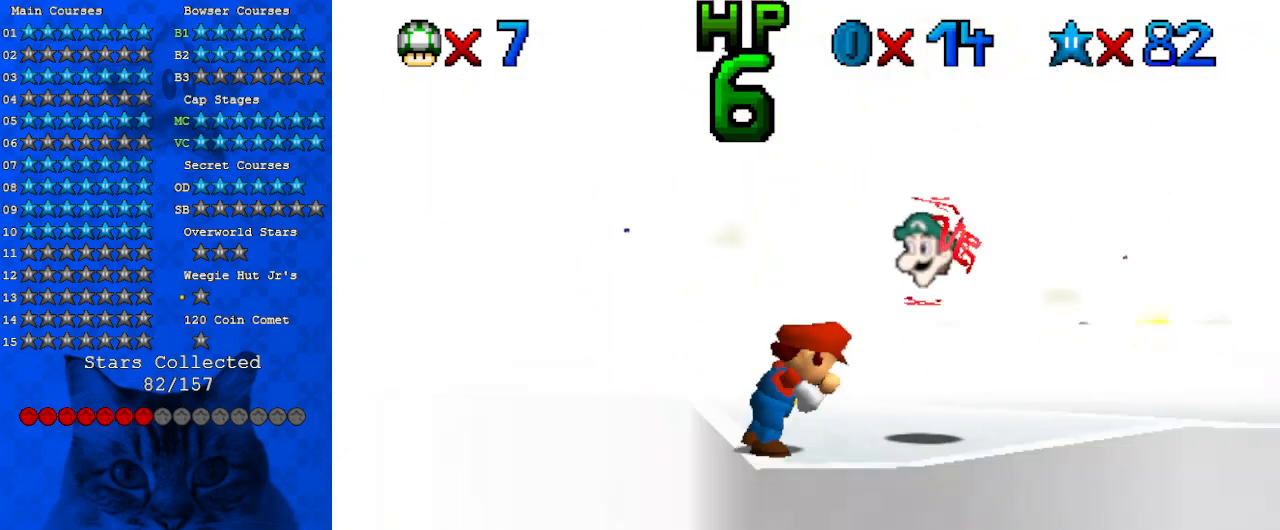
{"keys": [], "events": [[33, "c", "up"], [67, "up", "down"], [133, "up", "up"]]}
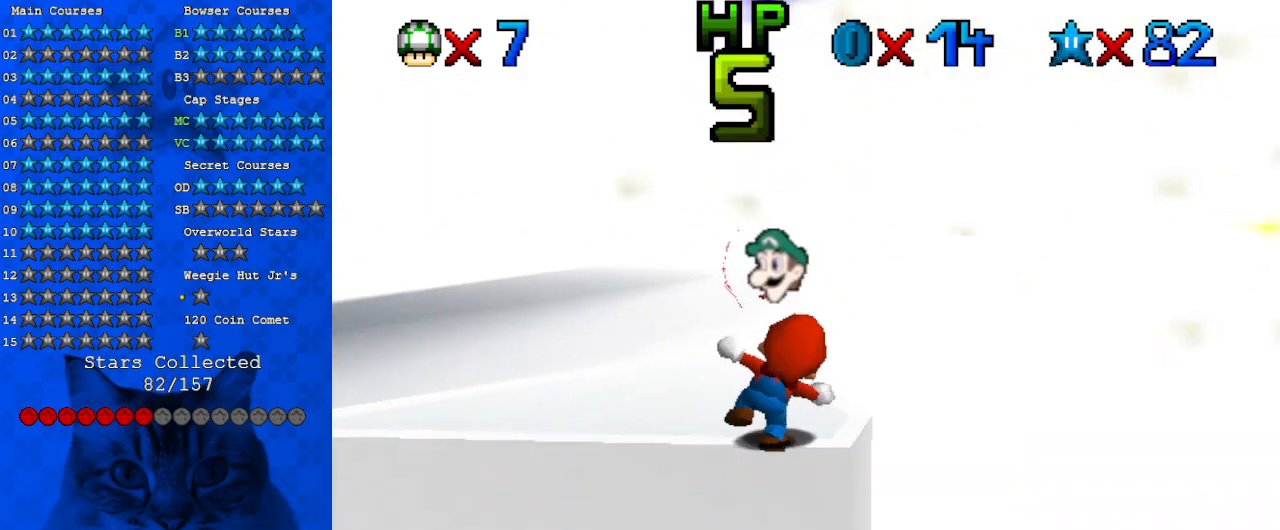
{"keys": [], "events": []}
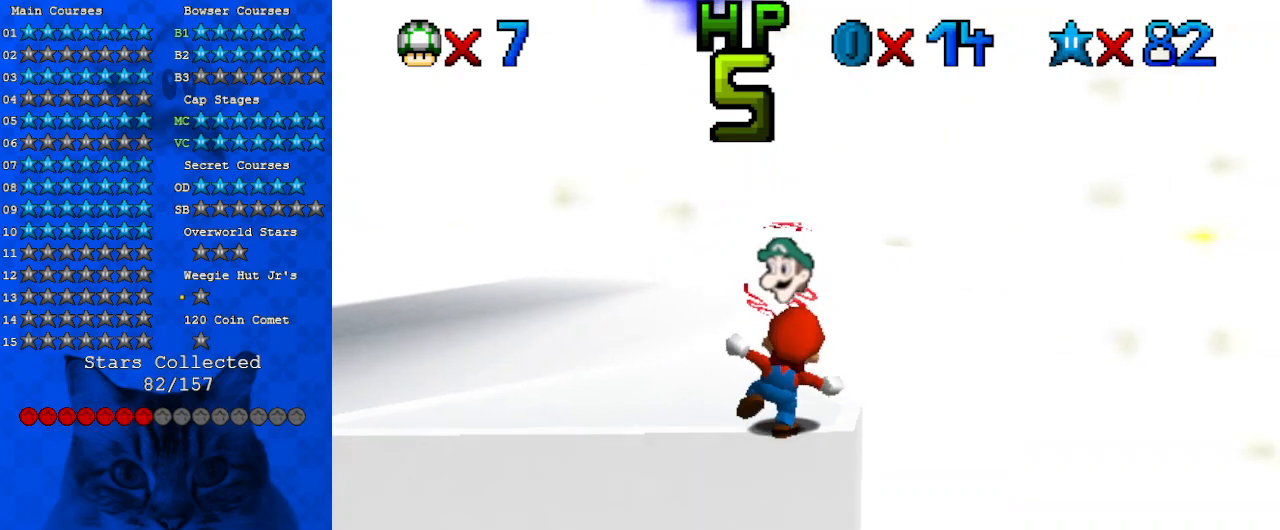
{"keys": ["left"], "events": [[300, "left", "down"]]}
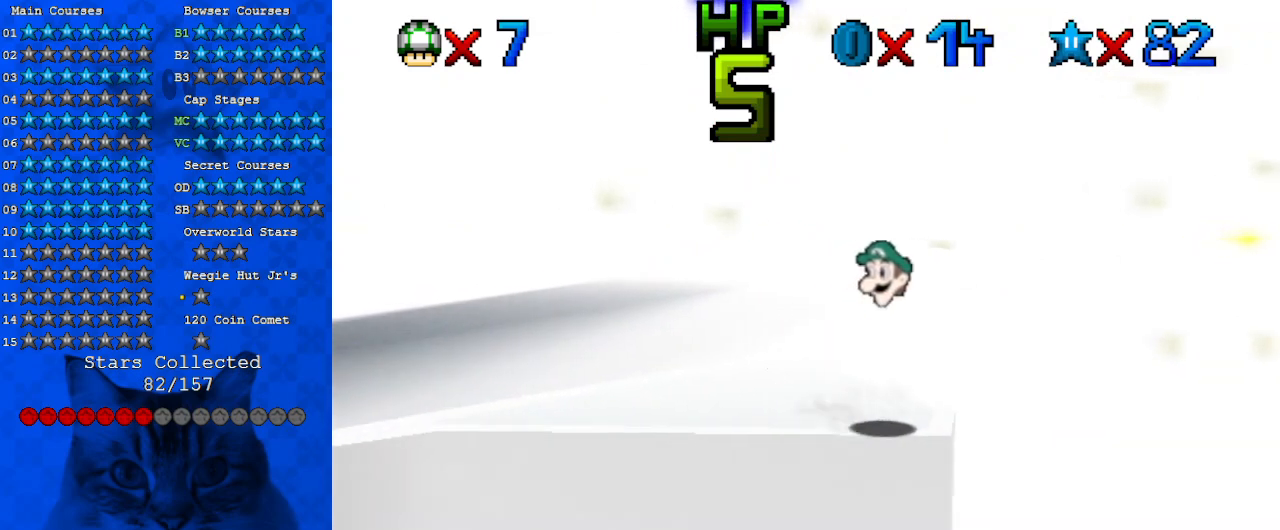
{"keys": ["left"], "events": [[133, "left", "up"], [300, "left", "down"]]}
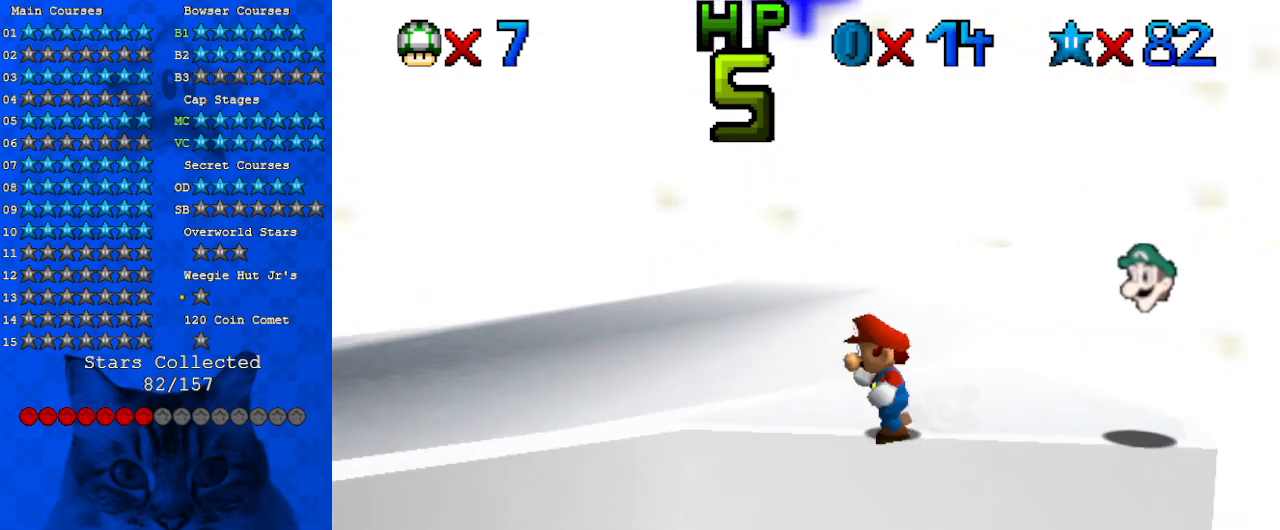
{"keys": [], "events": [[33, "left", "up"], [367, "left", "down"], [500, "left", "up"]]}
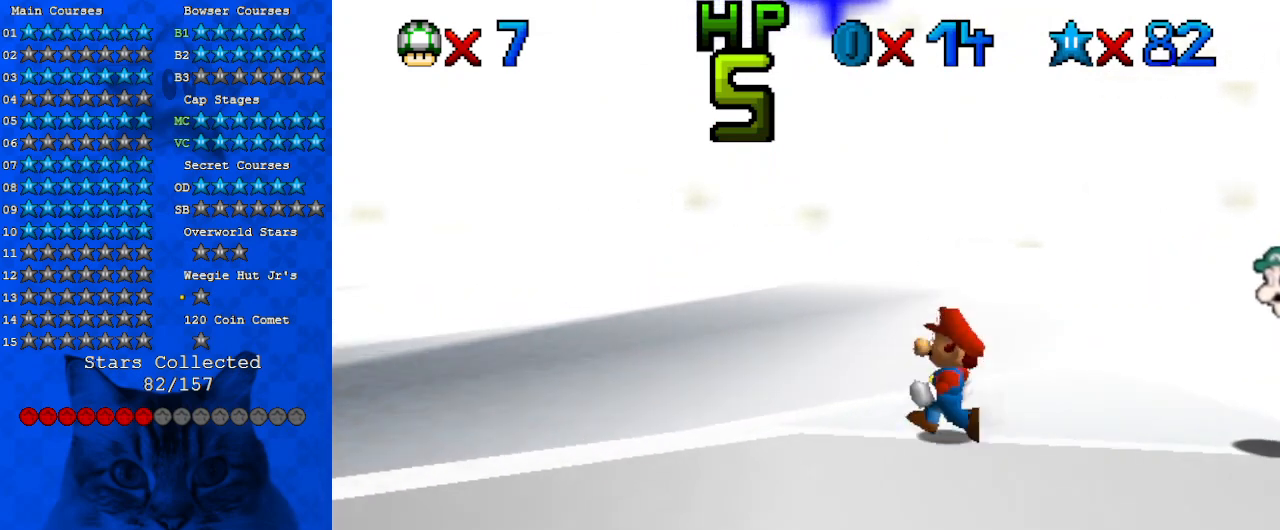
{"keys": ["left"], "events": [[100, "left", "down"], [200, "left", "up"], [433, "left", "down"]]}
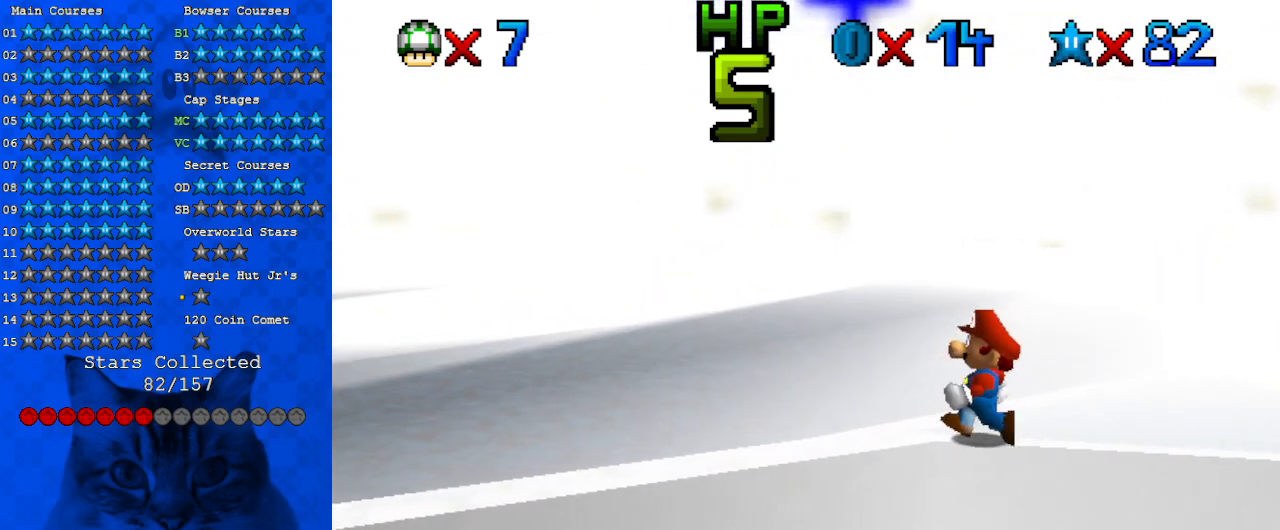
{"keys": ["left"], "events": [[33, "left", "up"], [100, "left", "down"]]}
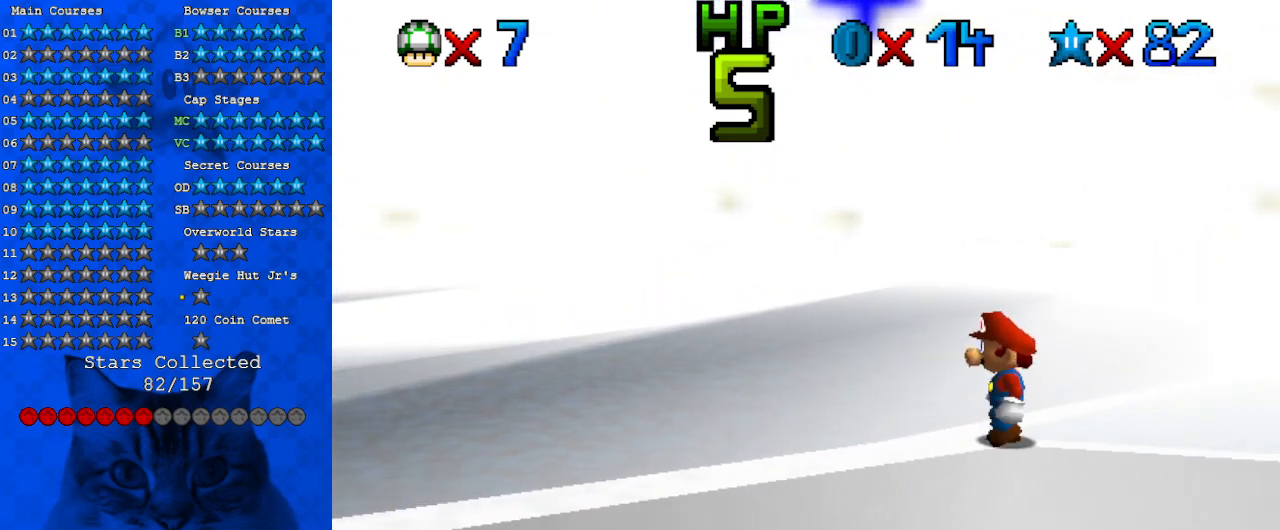
{"keys": ["down"], "events": [[167, "down", "down"], [367, "left", "up"]]}
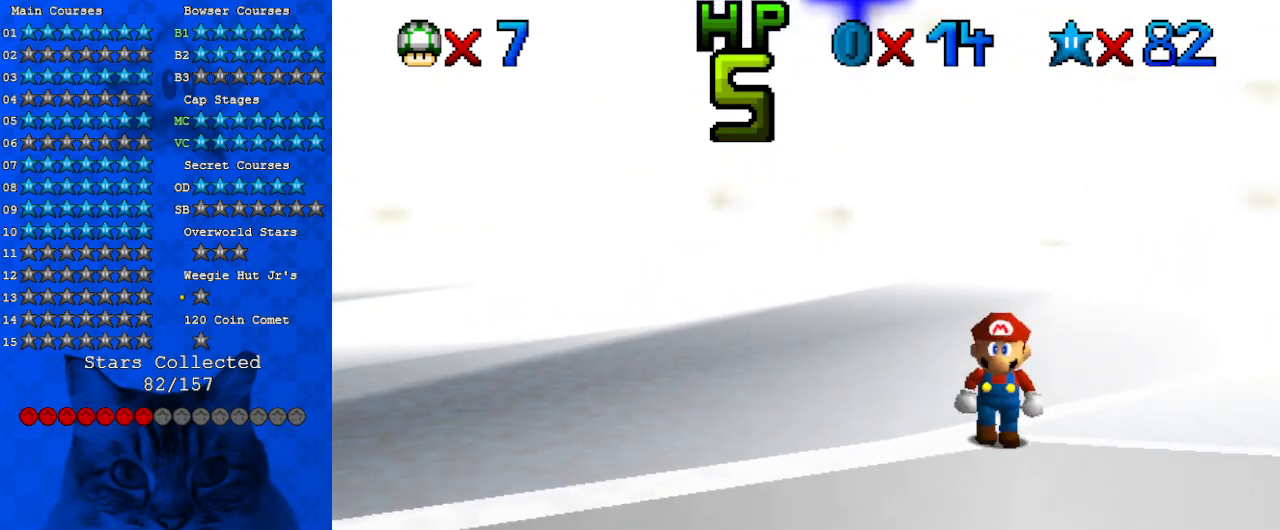
{"keys": ["shift", "up"], "events": [[133, "down", "up"], [467, "shift", "down"], [500, "up", "down"]]}
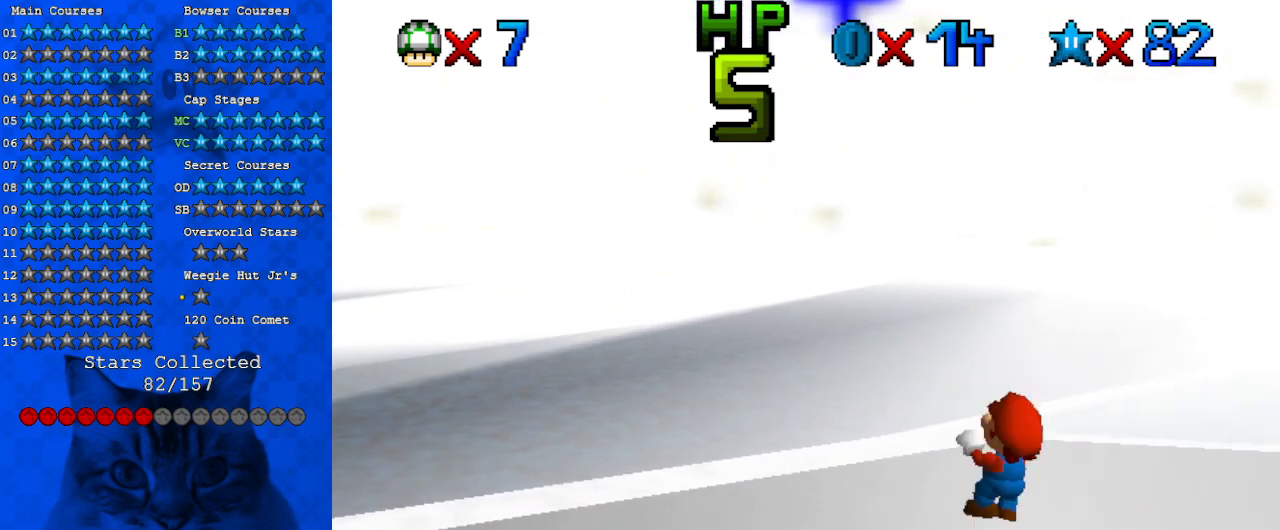
{"keys": ["left"], "events": [[67, "shift", "up"], [100, "up", "up"], [367, "left", "down"]]}
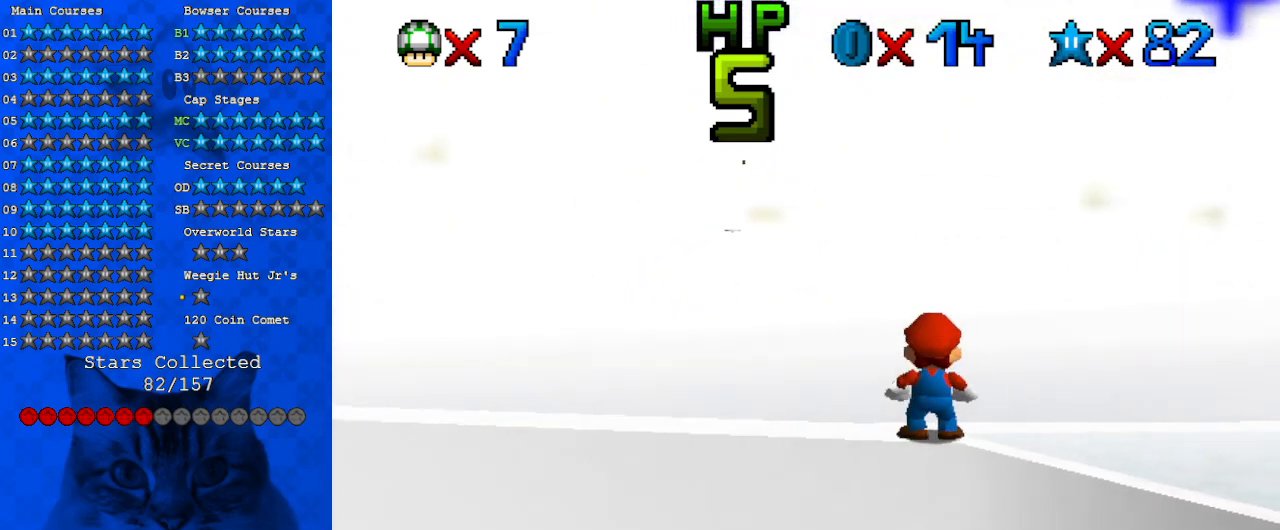
{"keys": [], "events": [[167, "left", "up"], [167, "shift", "down"], [300, "shift", "up"], [400, "d", "down"], [500, "d", "up"]]}
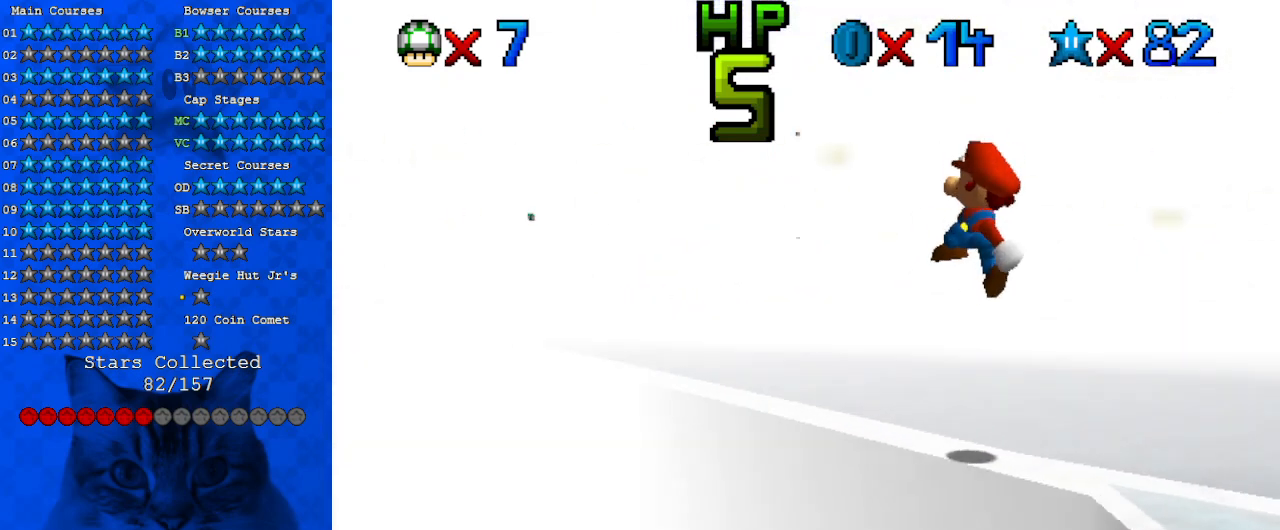
{"keys": ["up"], "events": [[33, "d", "down"], [133, "d", "up"], [267, "c", "down"], [400, "c", "up"], [467, "up", "down"]]}
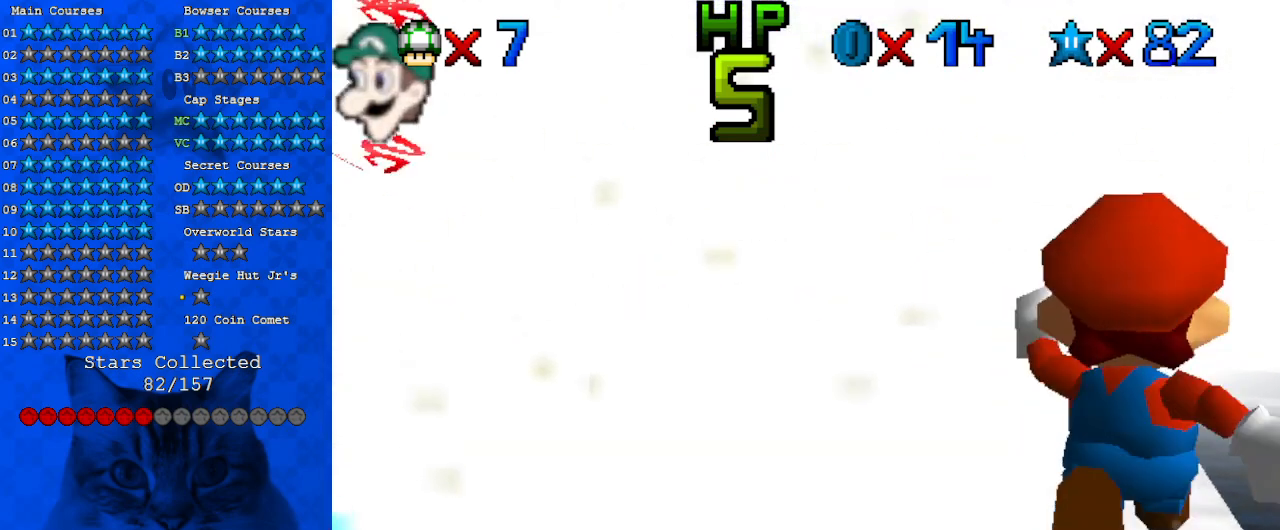
{"keys": [], "events": [[100, "shift", "down"], [233, "shift", "up"], [233, "up", "up"]]}
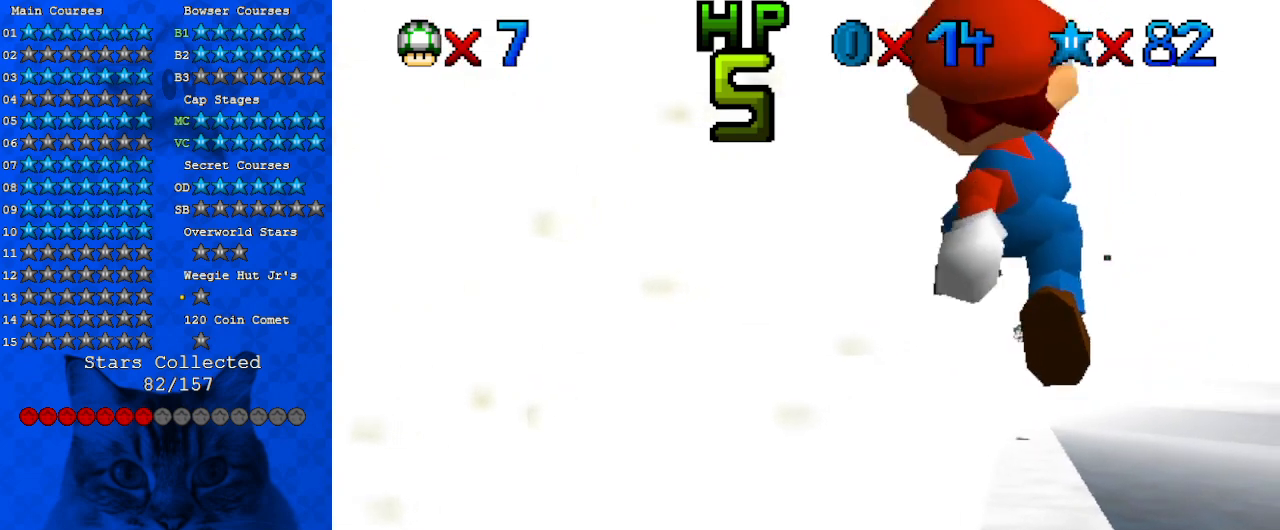
{"keys": ["return"], "events": [[67, "up", "down"], [200, "shift", "down"], [300, "shift", "up"], [300, "up", "up"], [467, "return", "down"]]}
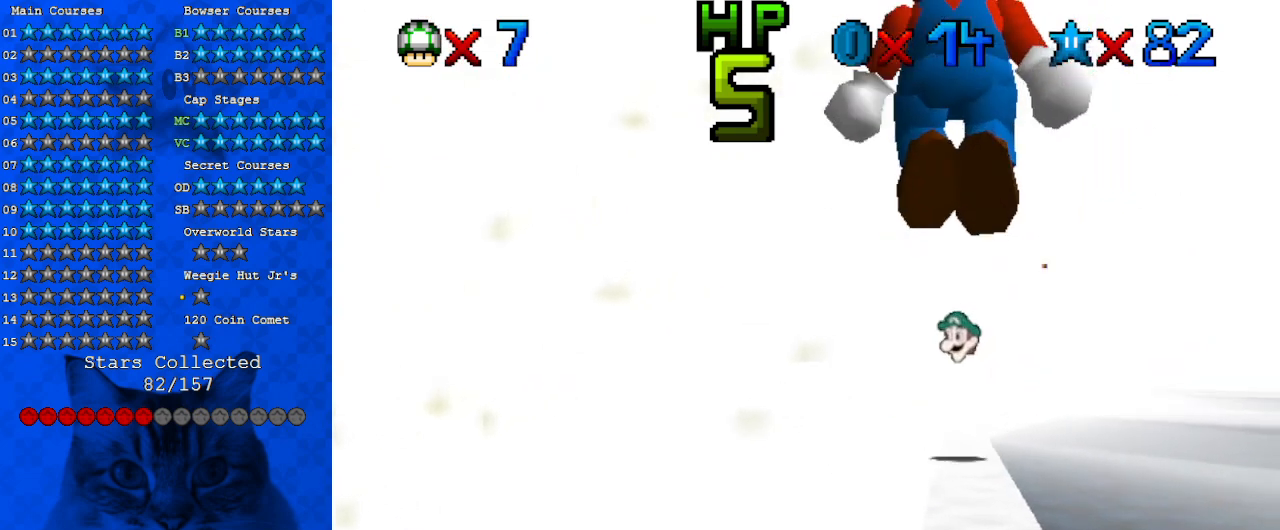
{"keys": [], "events": [[33, "return", "up"]]}
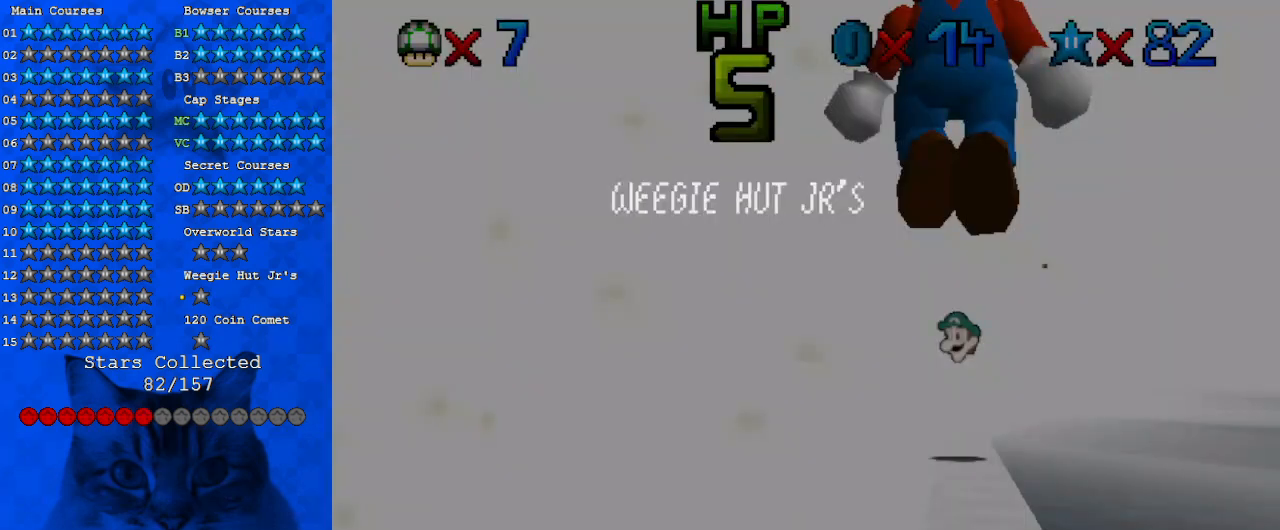
{"keys": [], "events": []}
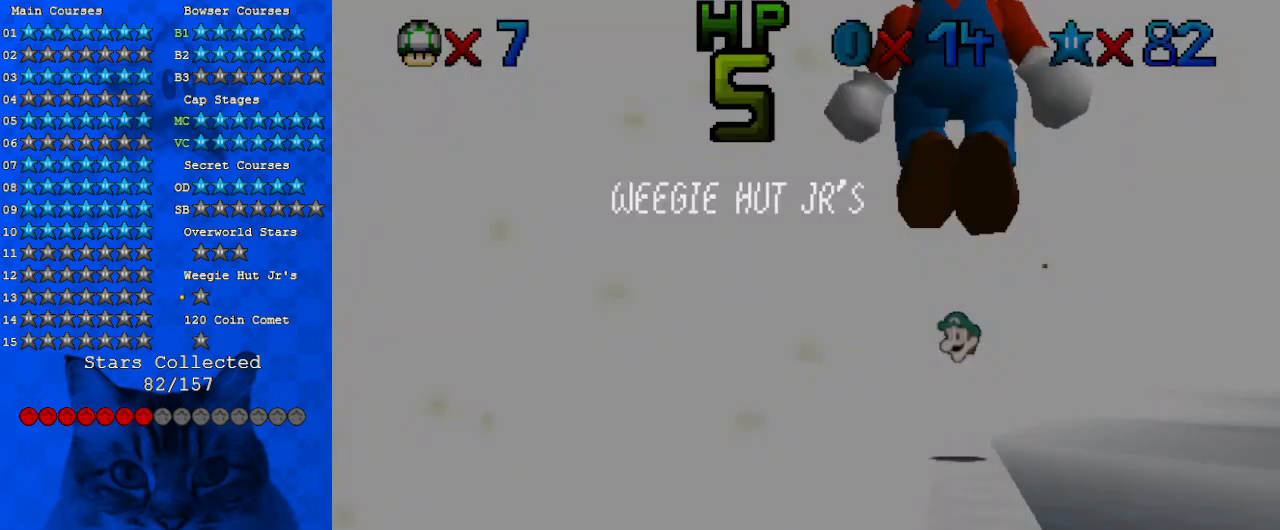
{"keys": [], "events": []}